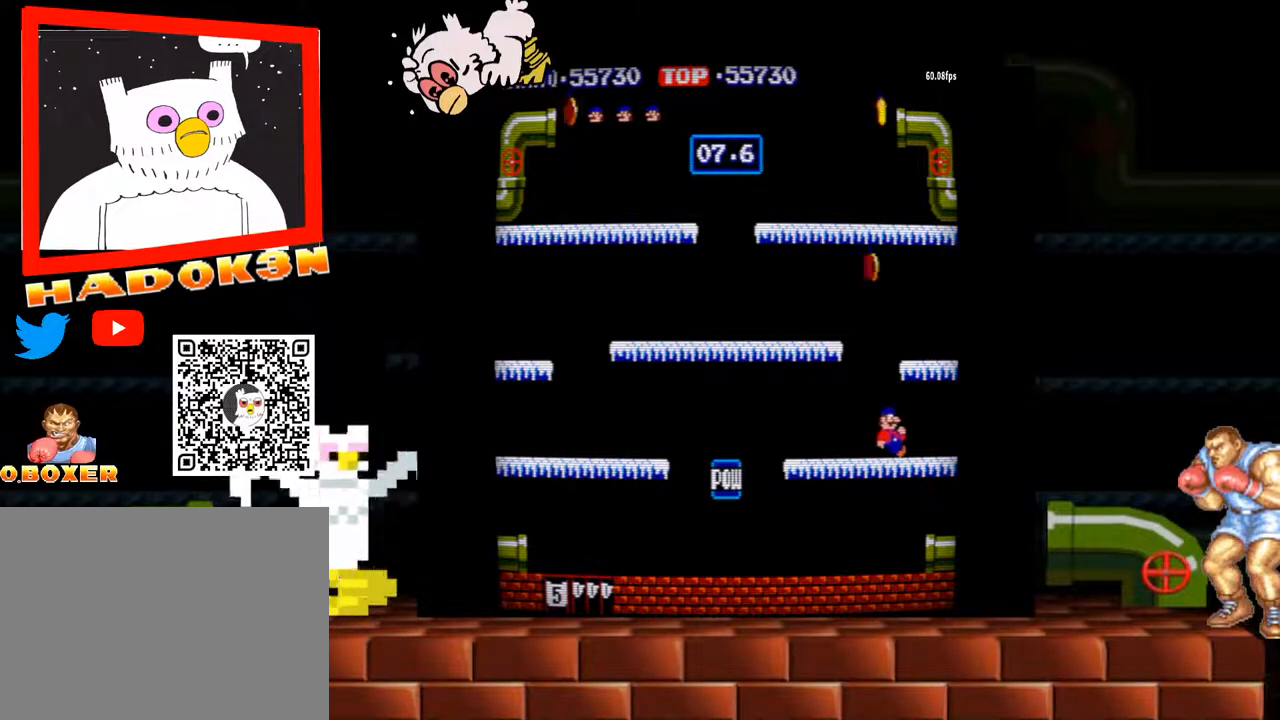
Gameplay with a controller (arcade stick); each line is a JSON object with the inputs held at the frame after it. "events" lists button and stick changes between this image and that frame as [ms after this image, input, new state], when the widget could be followed in between. Not read: L3 R3.
{"buttons": [], "left_stick": "left", "events": []}
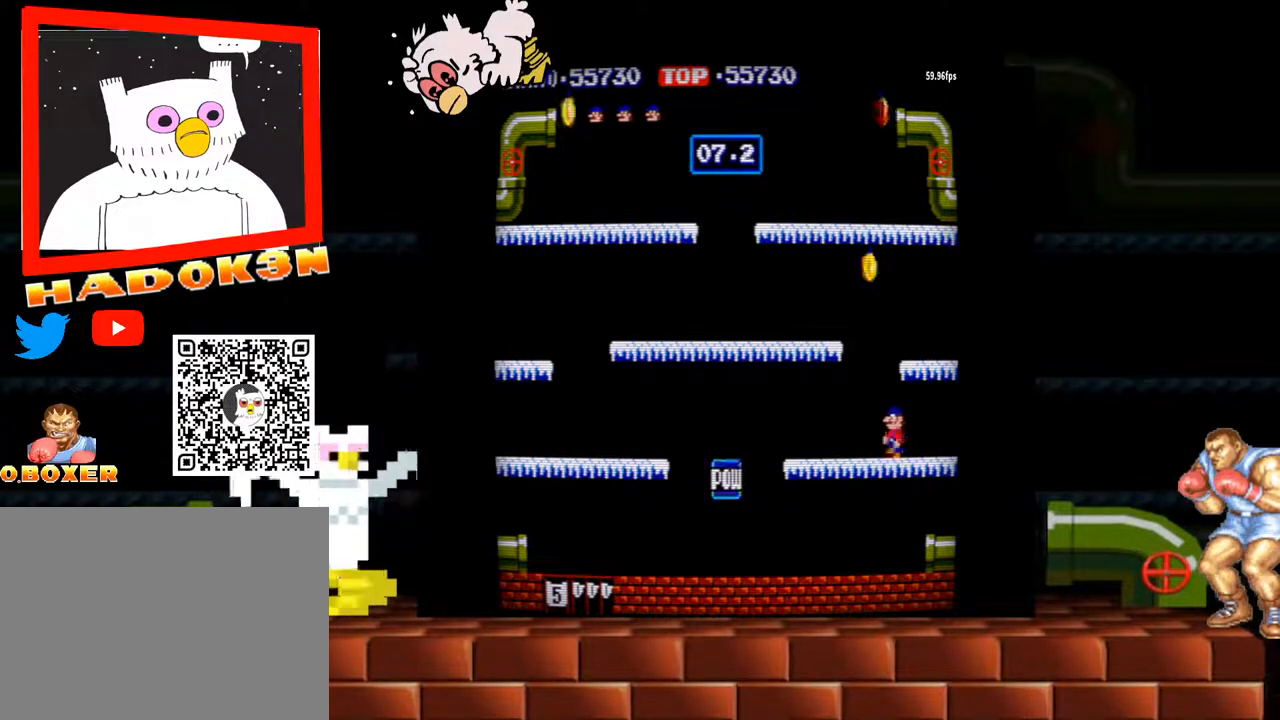
{"buttons": [], "left_stick": "left", "events": [[67, "Y", "down"], [233, "Y", "up"]]}
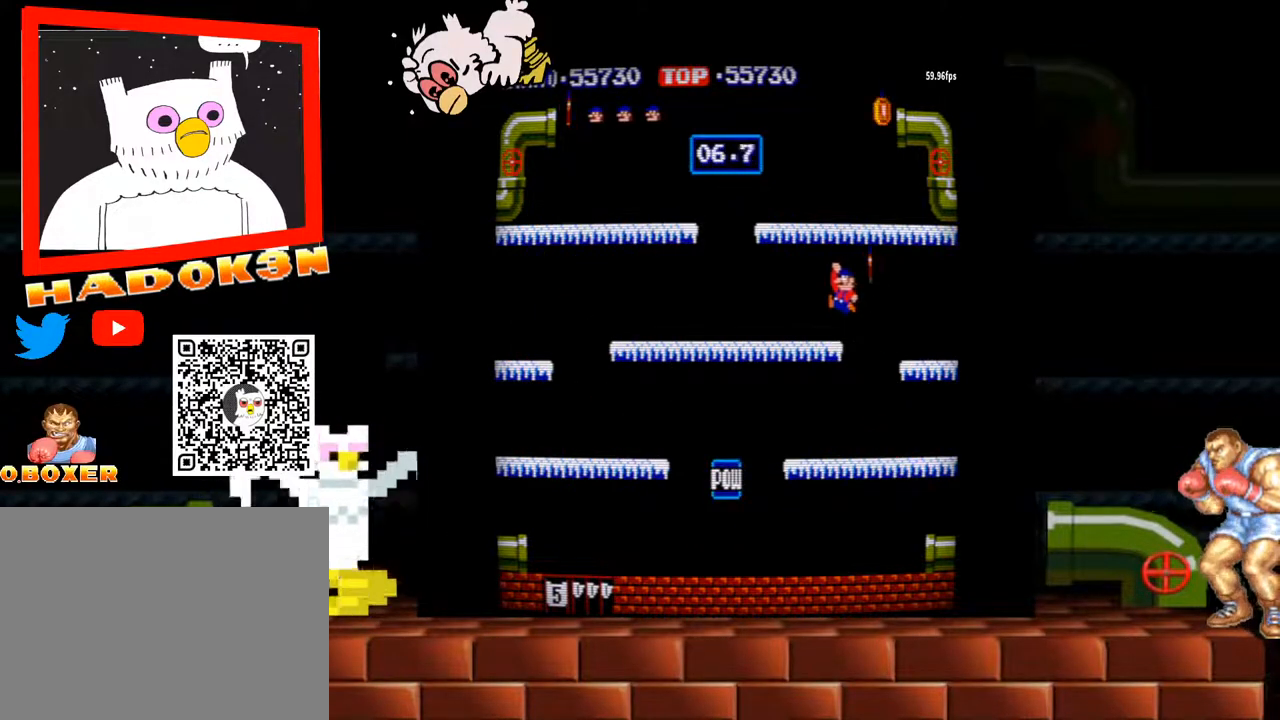
{"buttons": [], "left_stick": "left", "events": []}
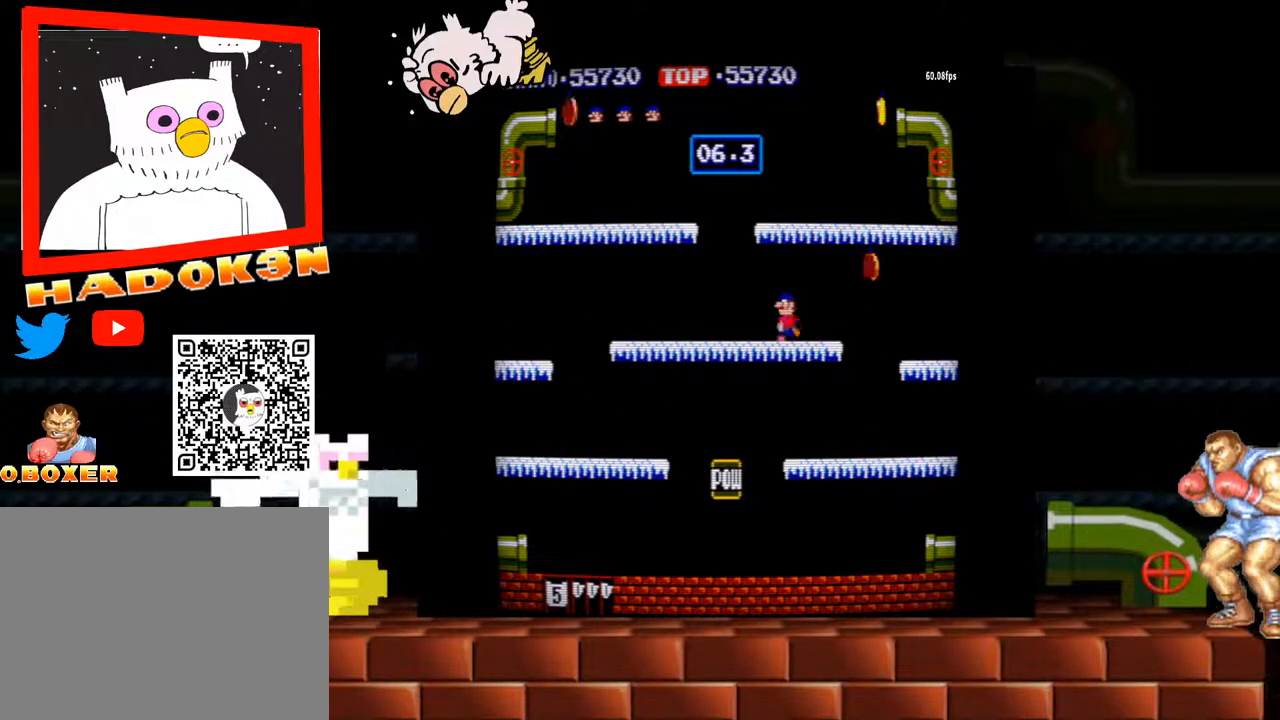
{"buttons": [], "left_stick": "right"}
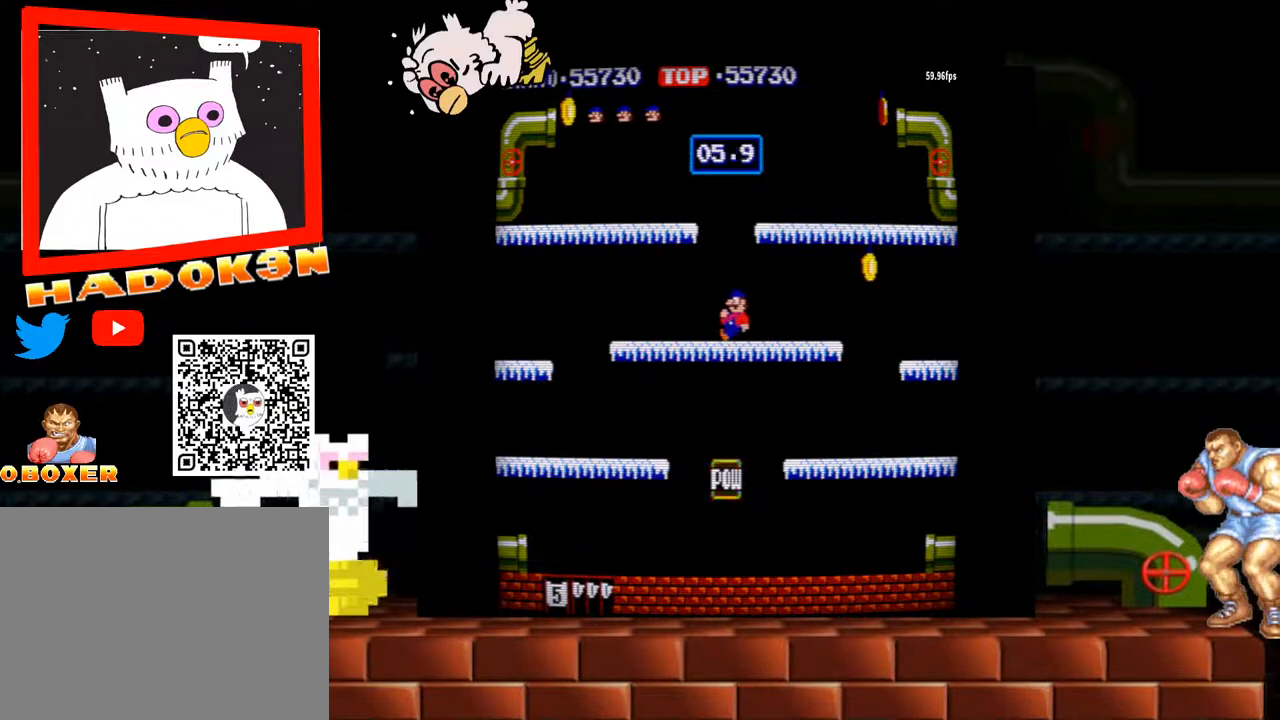
{"buttons": [], "left_stick": "right"}
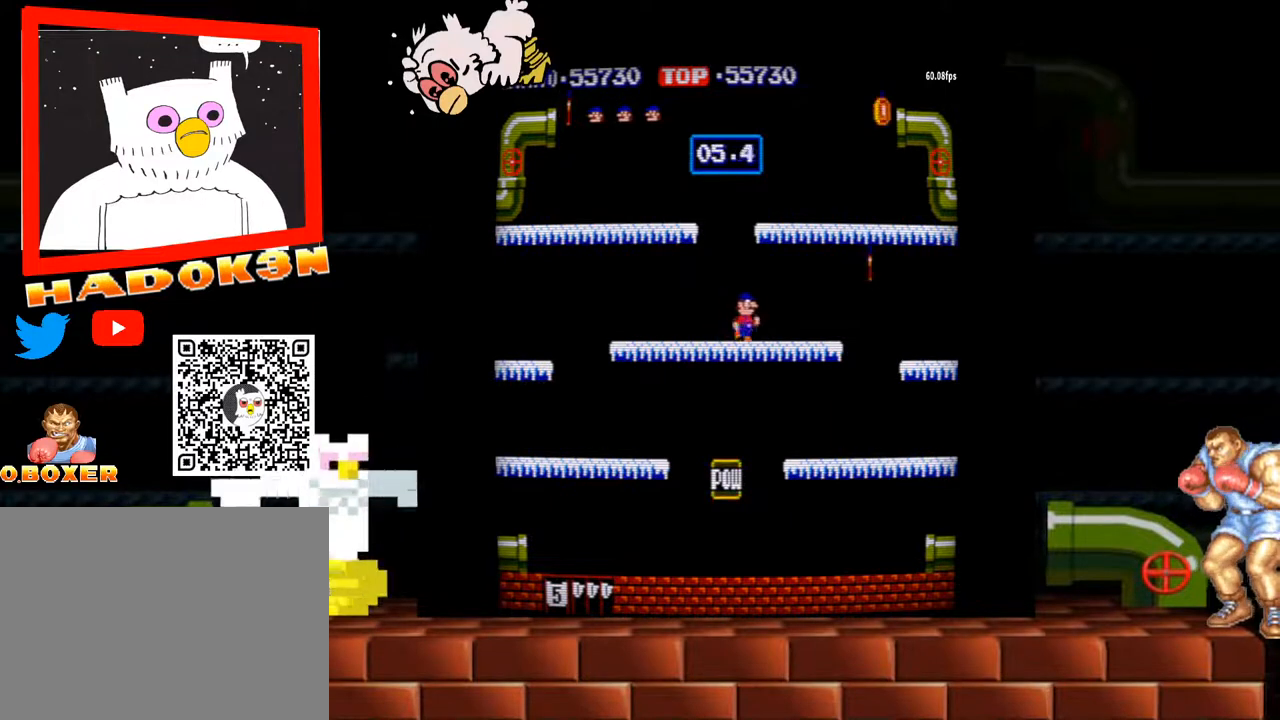
{"buttons": [], "left_stick": "right", "events": []}
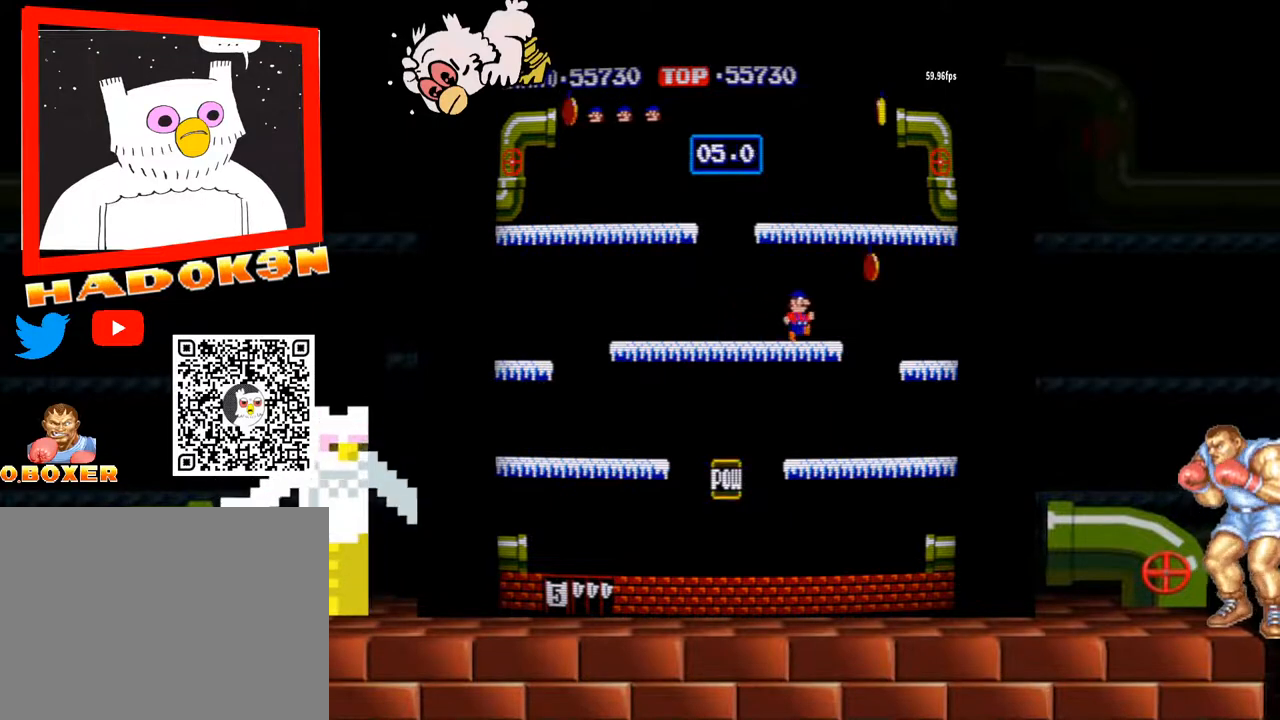
{"buttons": [], "left_stick": "left", "events": [[233, "Y", "down"], [367, "Y", "up"], [467, "left_stick", "left"]]}
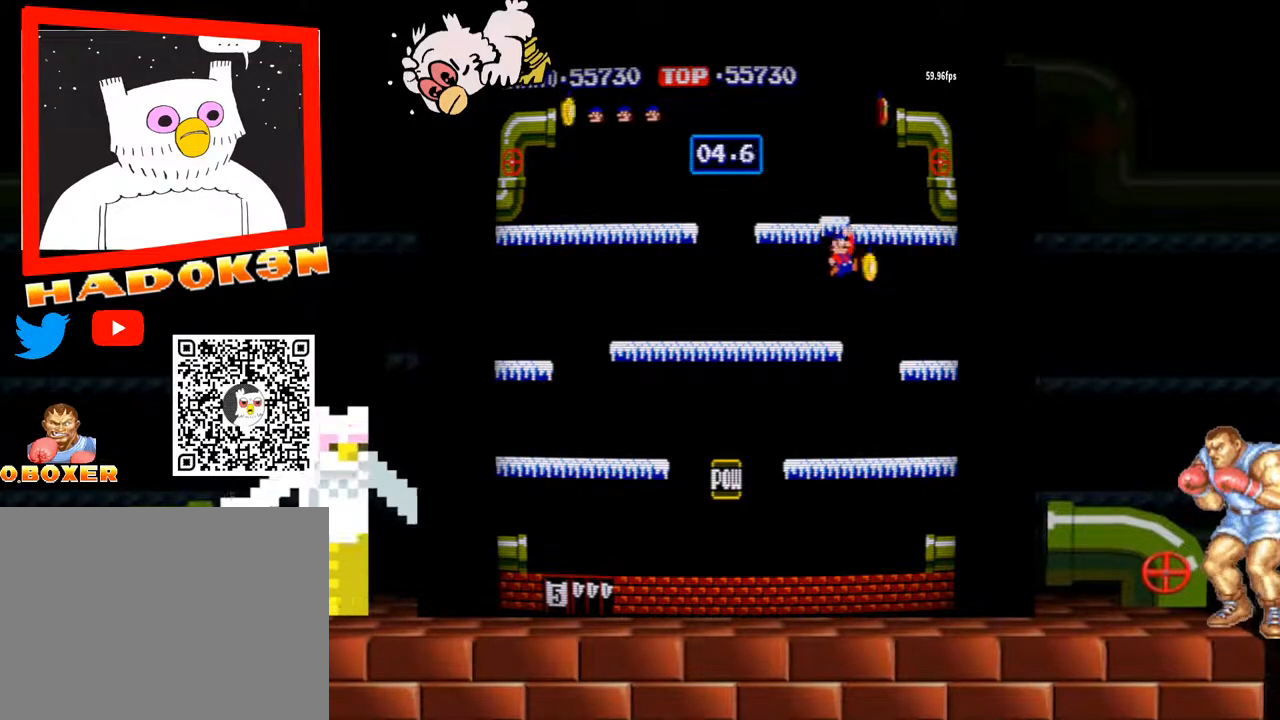
{"buttons": [], "left_stick": "left", "events": []}
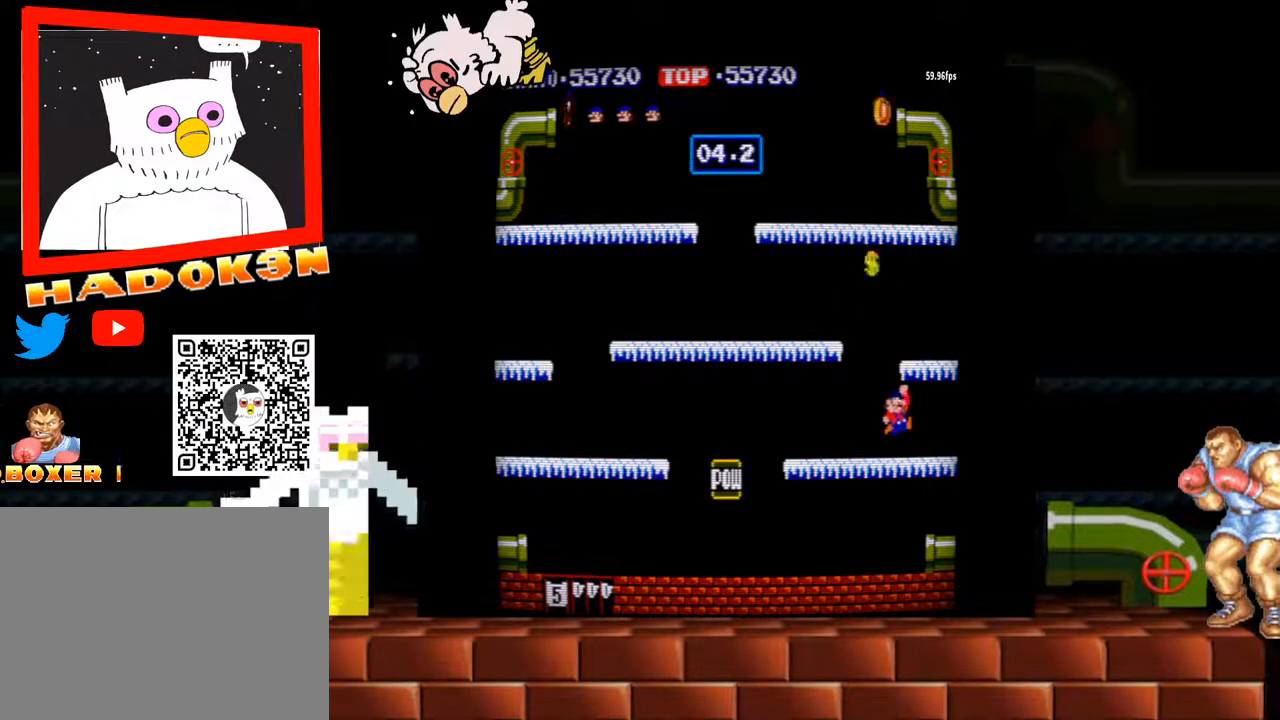
{"buttons": [], "left_stick": "left", "events": []}
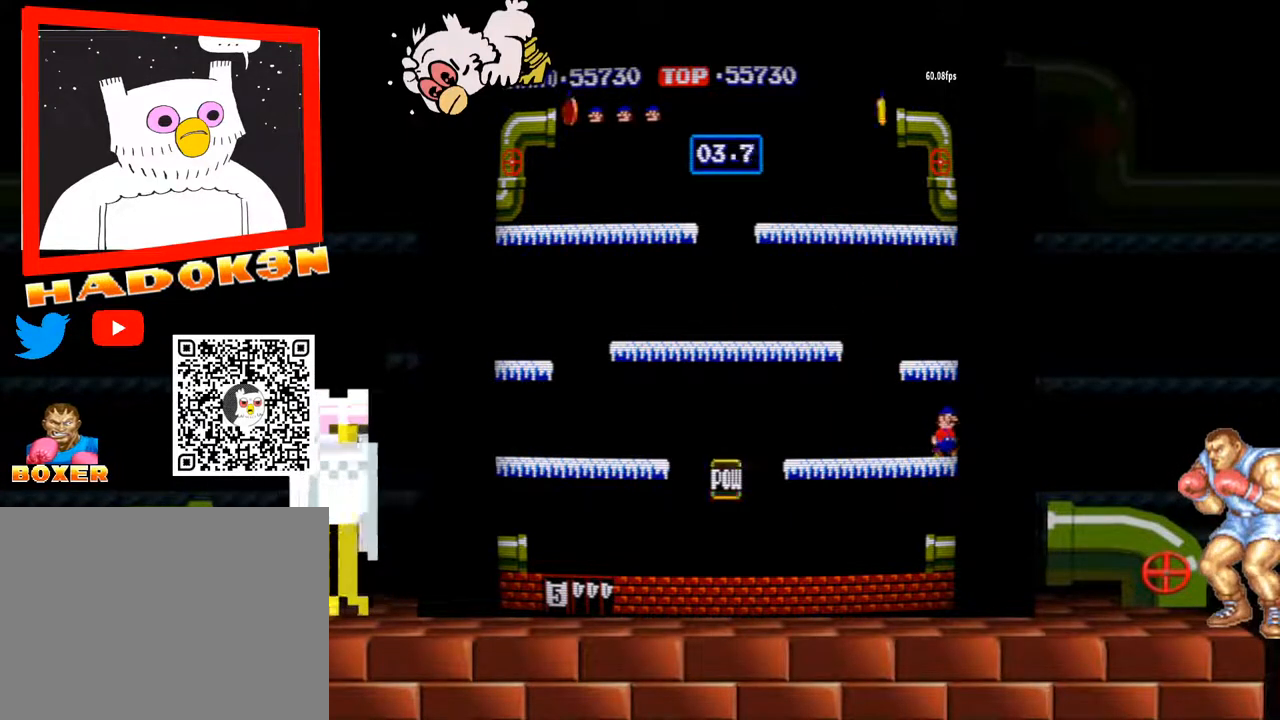
{"buttons": [], "left_stick": "left", "events": []}
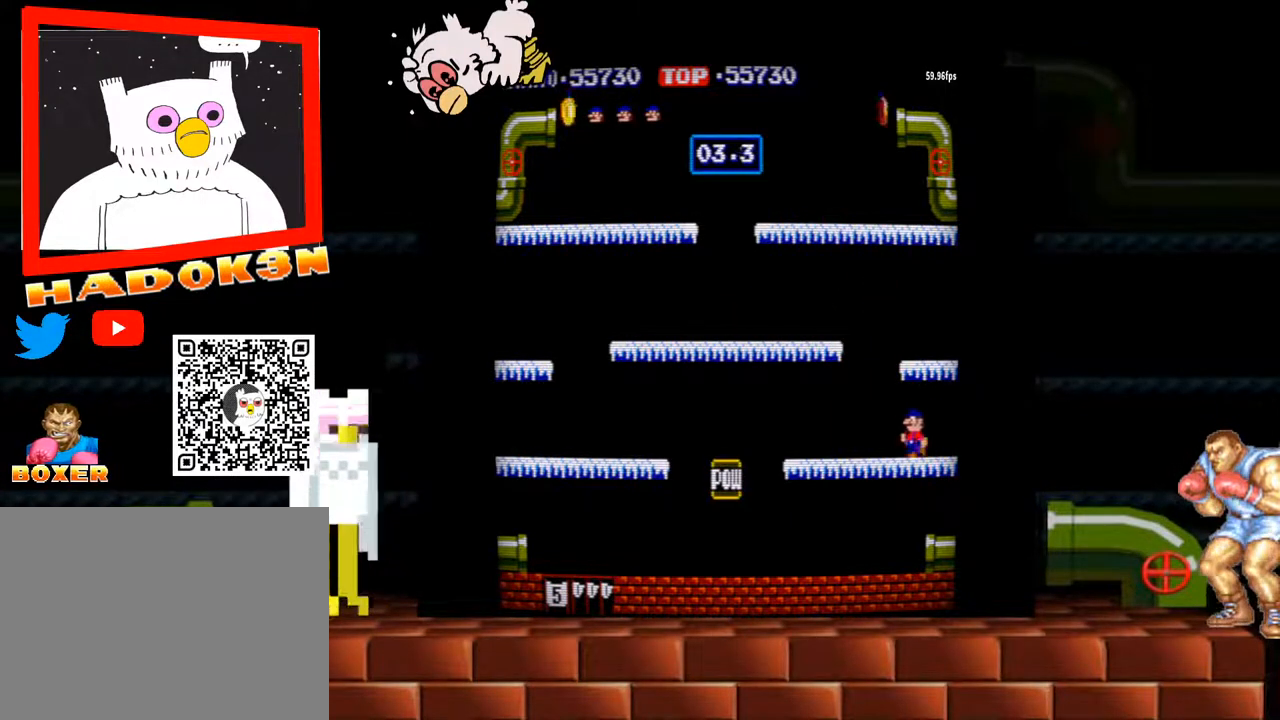
{"buttons": [], "left_stick": "left", "events": [[333, "Y", "down"], [367, "A", "down"], [367, "Y", "up"], [400, "A", "up"], [433, "Y", "down"], [467, "Y", "up"]]}
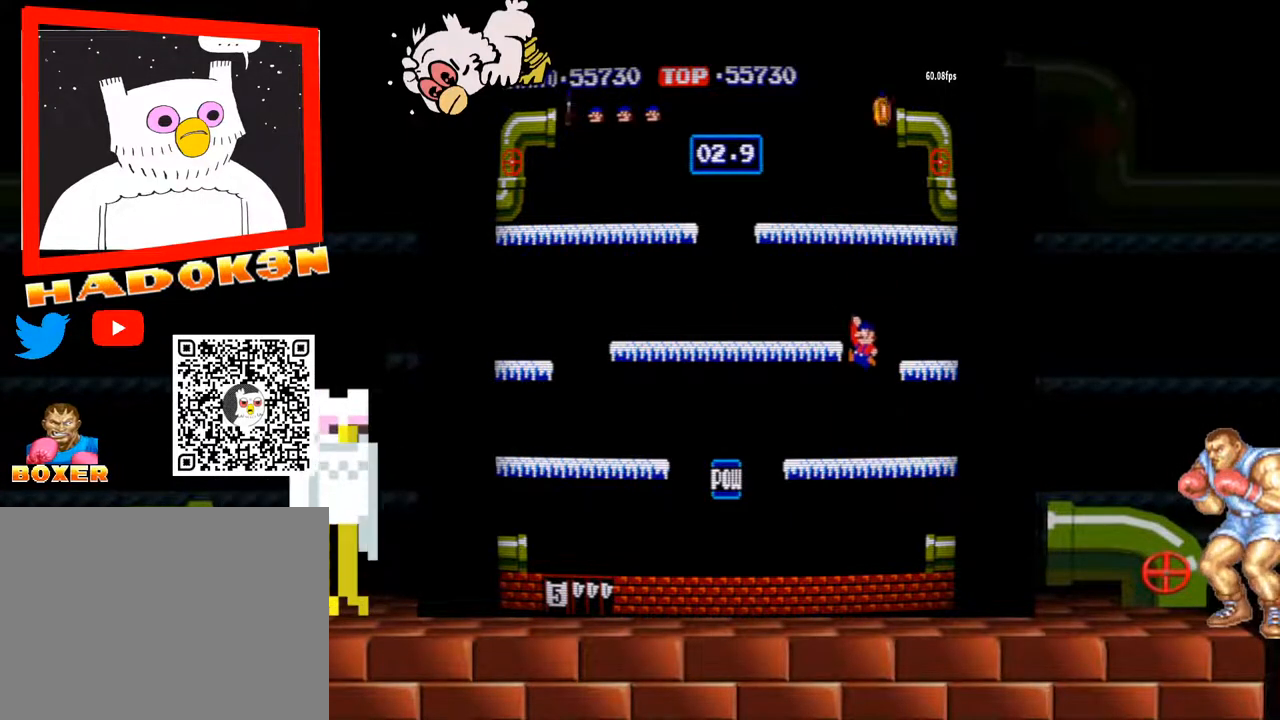
{"buttons": [], "left_stick": "left", "events": []}
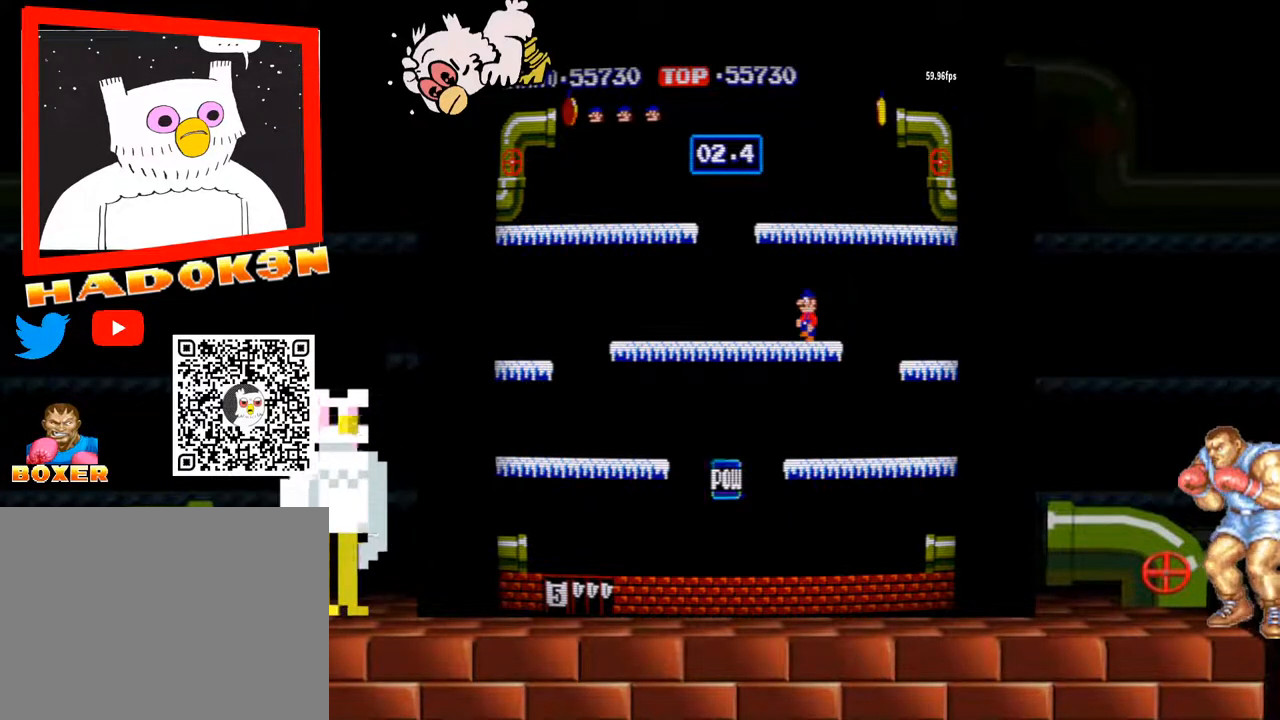
{"buttons": [], "left_stick": "left", "events": []}
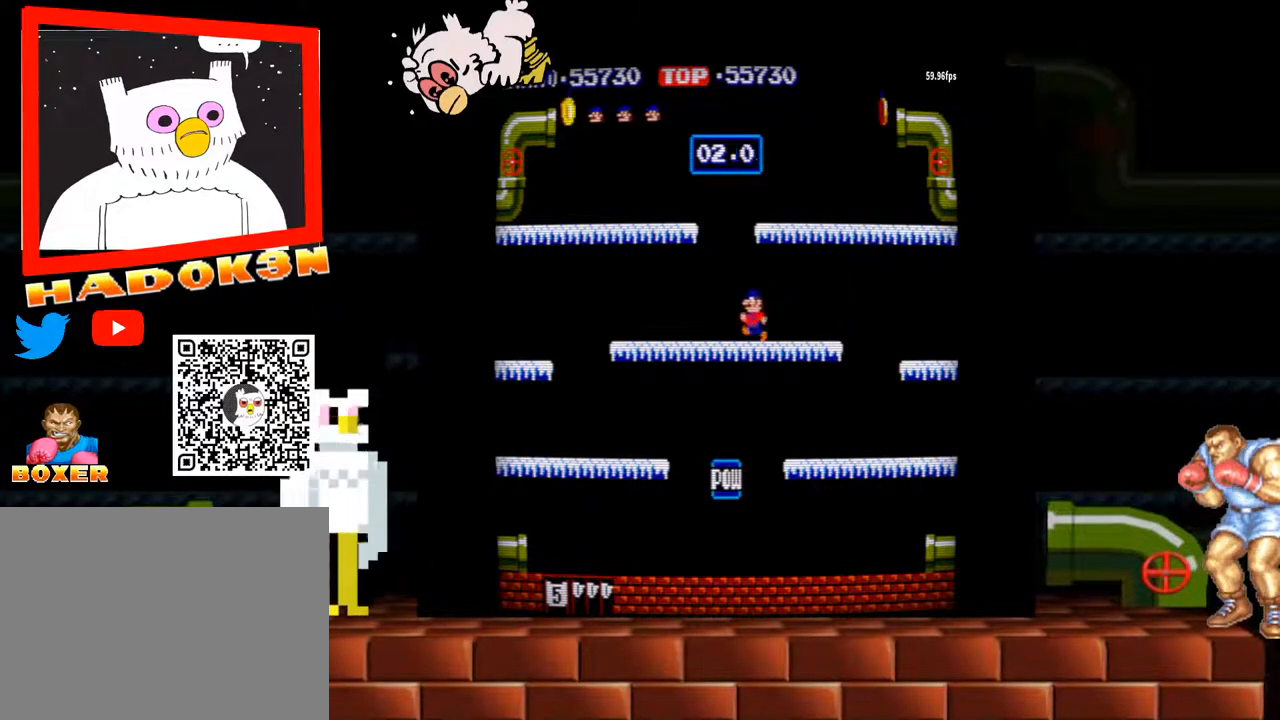
{"buttons": [], "left_stick": "left", "events": [[100, "Y", "down"], [133, "Y", "up"], [167, "Y", "down"], [233, "Y", "up"]]}
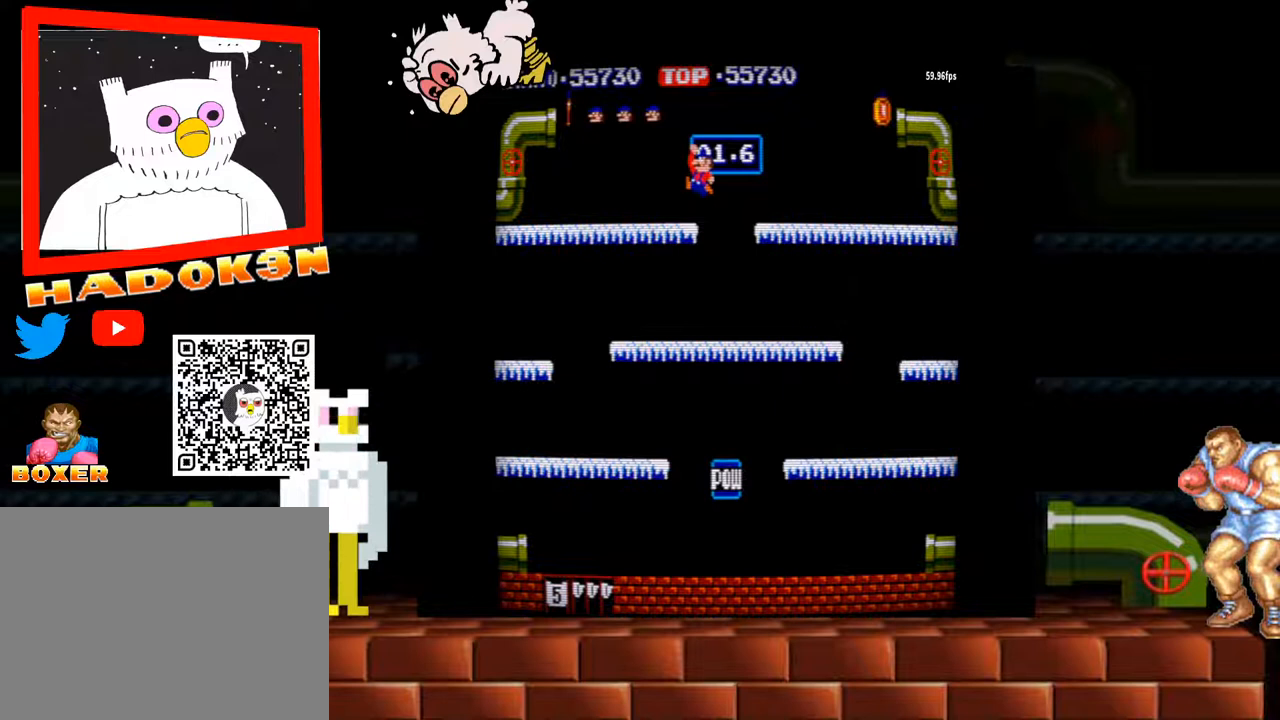
{"buttons": [], "left_stick": "left", "events": []}